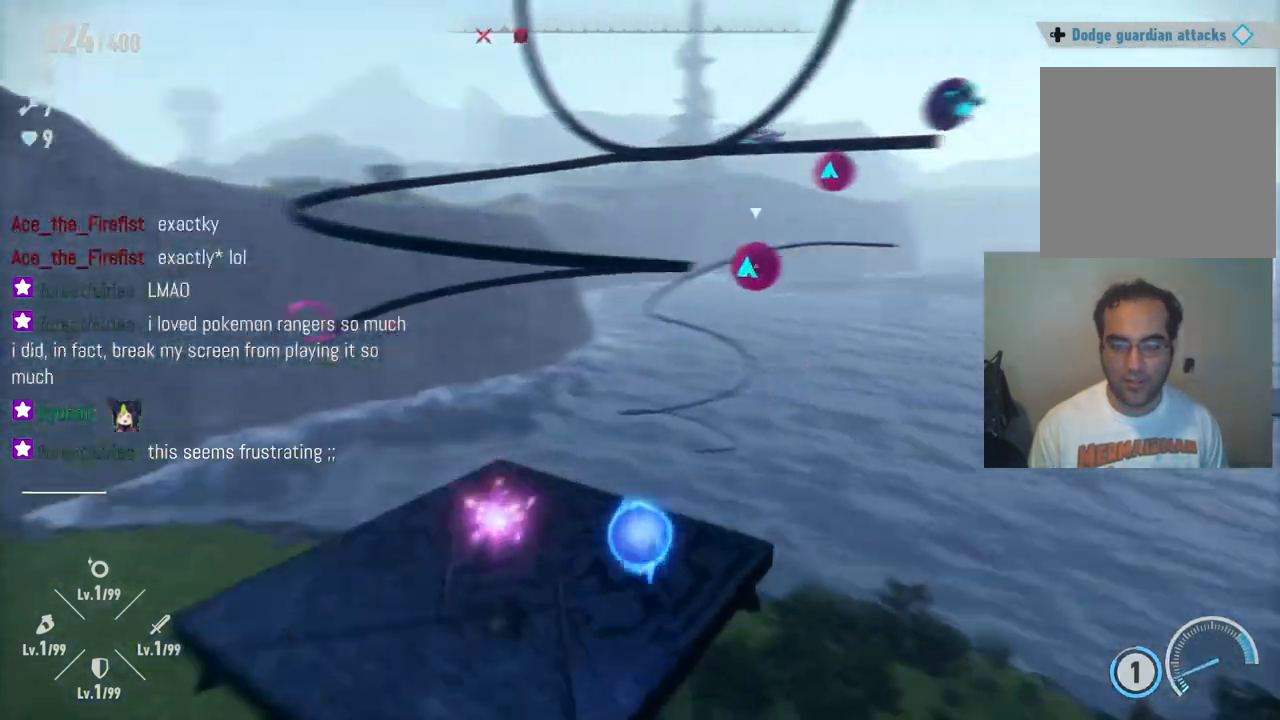
Gameplay with a controller (Xbox layout); each line is a JSON object with the inputs held at the frame after it. "events" lists button and stick changes between this image and that frame as [ms after this image, input, new state], when the widget could be followed in between. Not read: L3 R3.
{"buttons": [], "left_stick": "center", "right_stick": "center", "events": [[67, "A", "up"], [283, "left_stick", "down-right"], [383, "left_stick", "center"]]}
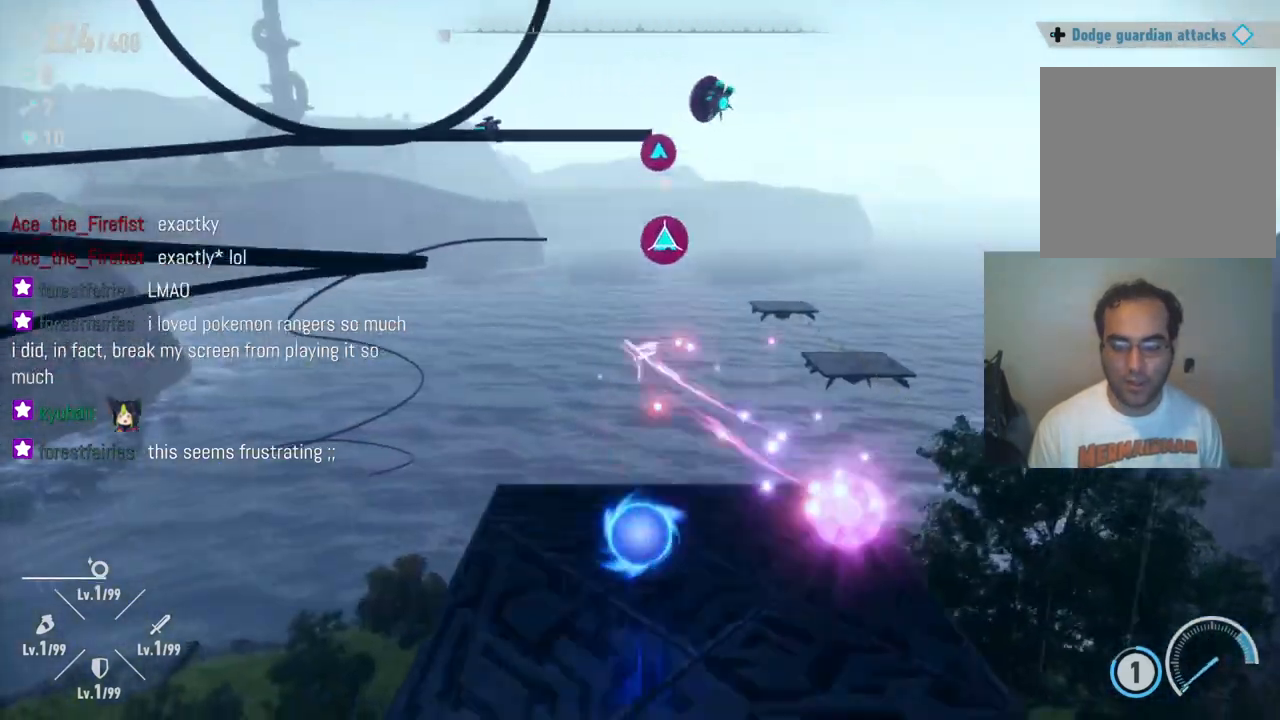
{"buttons": [], "left_stick": "up", "right_stick": "center", "events": [[183, "left_stick", "up"], [317, "left_stick", "center"], [450, "left_stick", "up"]]}
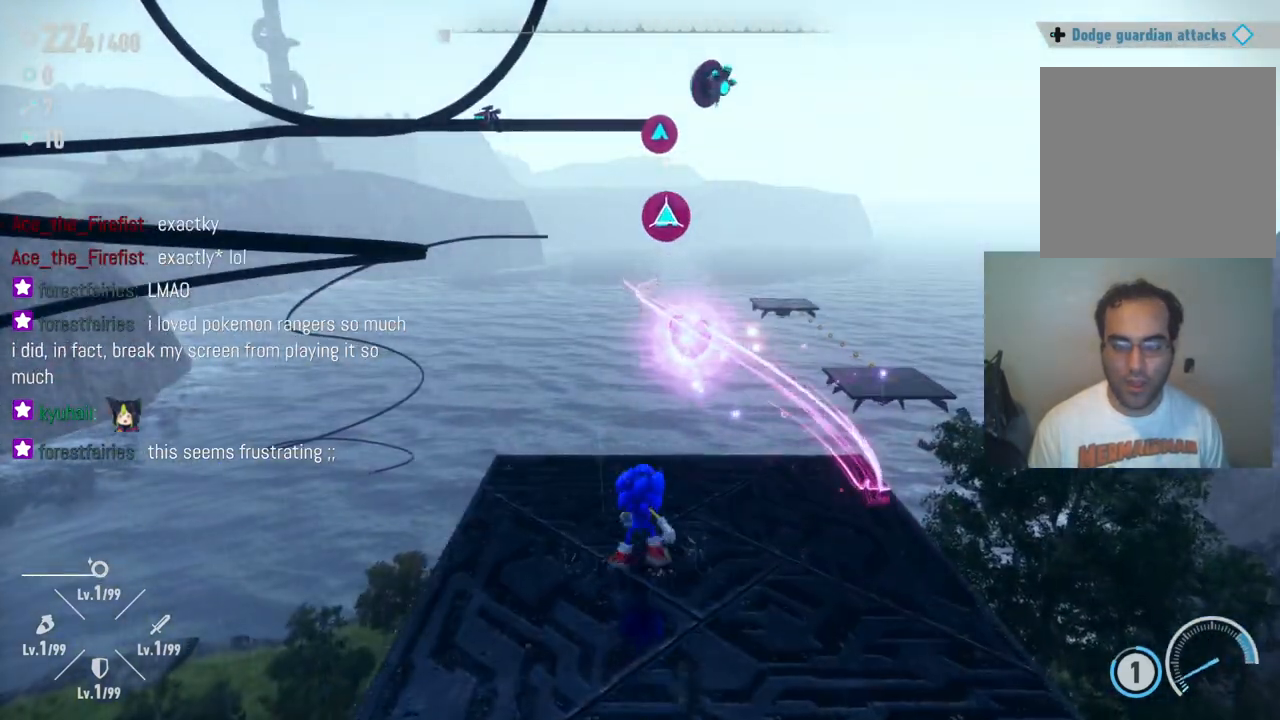
{"buttons": ["X"], "left_stick": "up", "right_stick": "center", "events": [[50, "A", "down"], [350, "A", "up"], [350, "X", "down"]]}
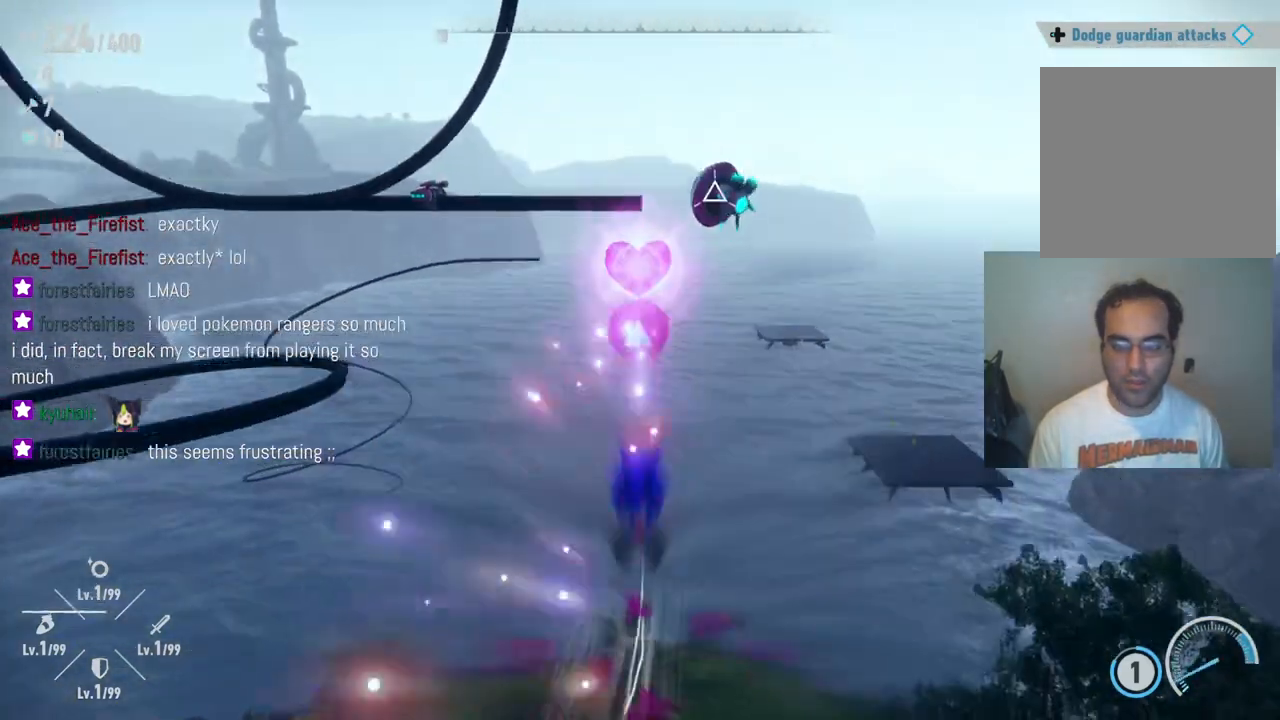
{"buttons": ["X"], "left_stick": "up", "right_stick": "center", "events": [[17, "X", "up"], [317, "X", "down"]]}
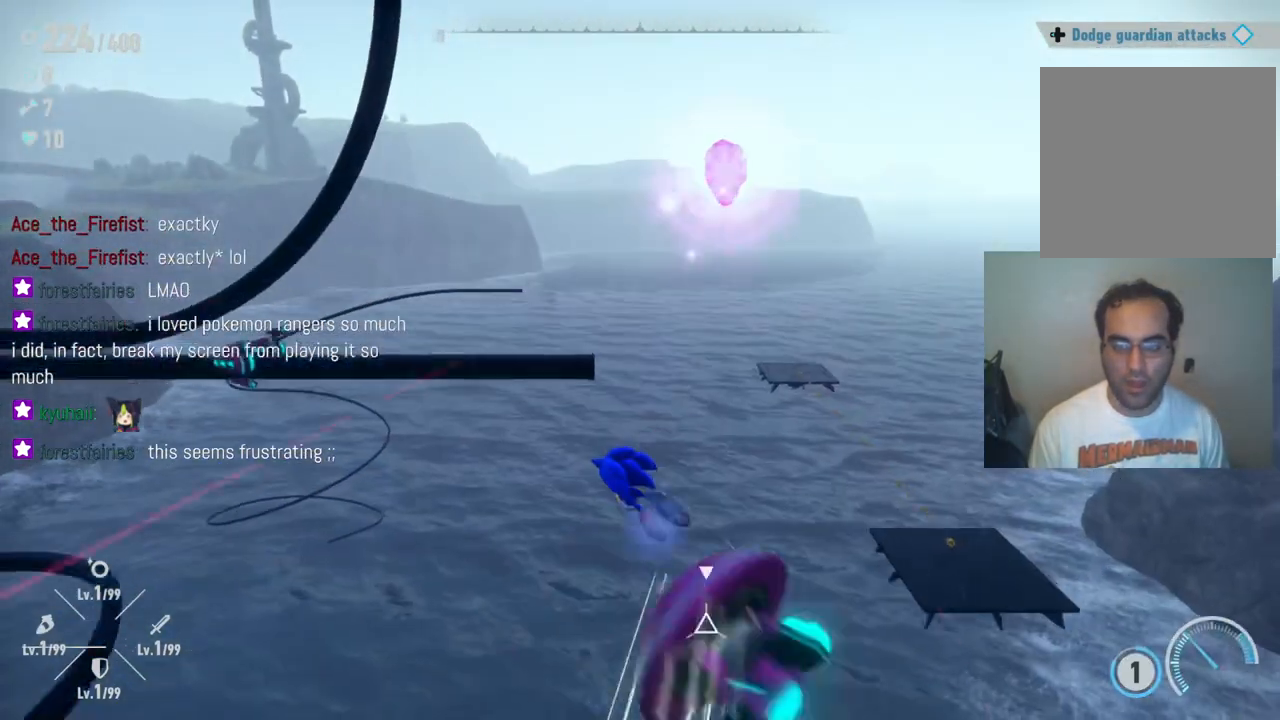
{"buttons": [], "left_stick": "up-left", "right_stick": "center", "events": [[33, "X", "up"], [300, "left_stick", "up-left"]]}
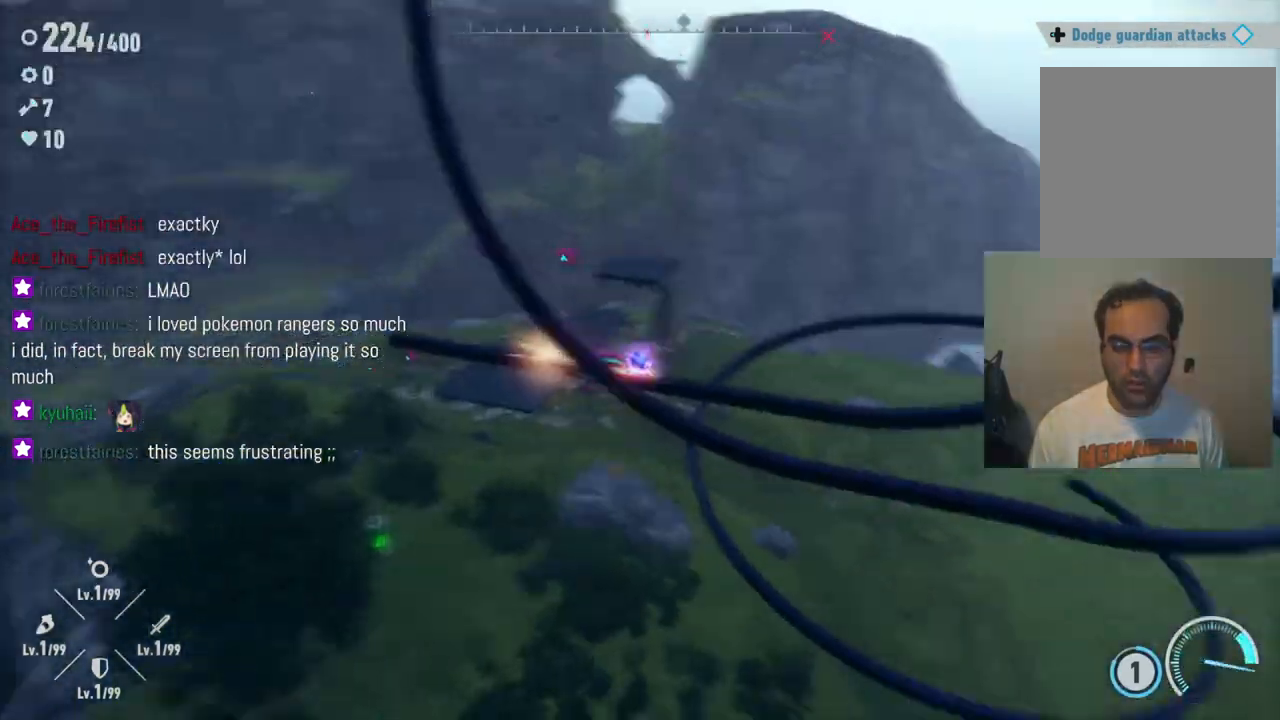
{"buttons": [], "left_stick": "center", "right_stick": "center", "events": [[83, "left_stick", "center"]]}
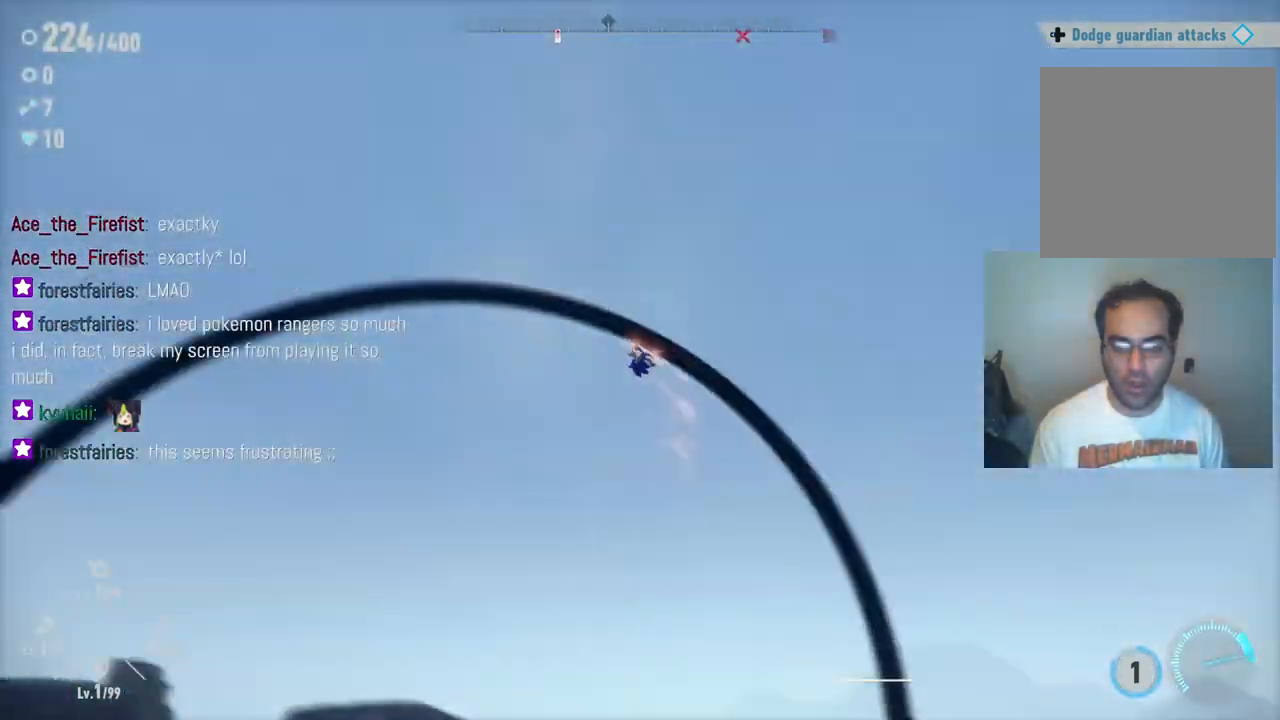
{"buttons": [], "left_stick": "center", "right_stick": "center", "events": []}
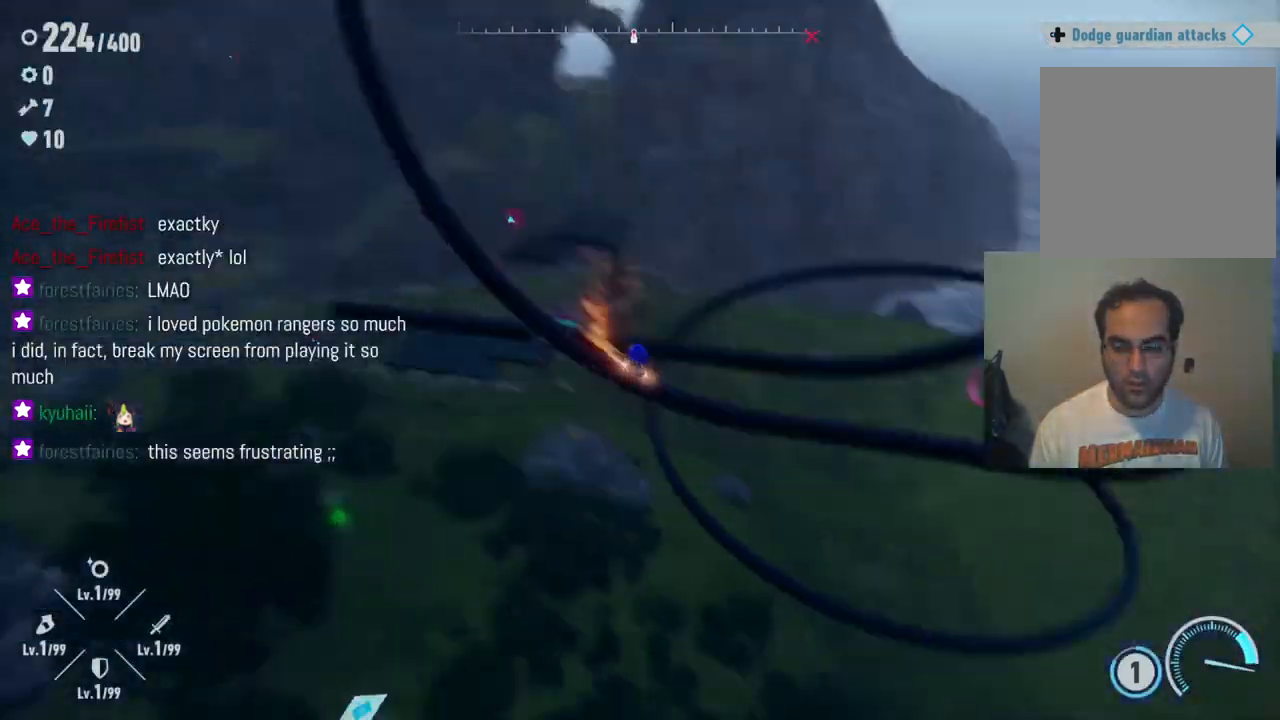
{"buttons": [], "left_stick": "center", "right_stick": "center", "events": []}
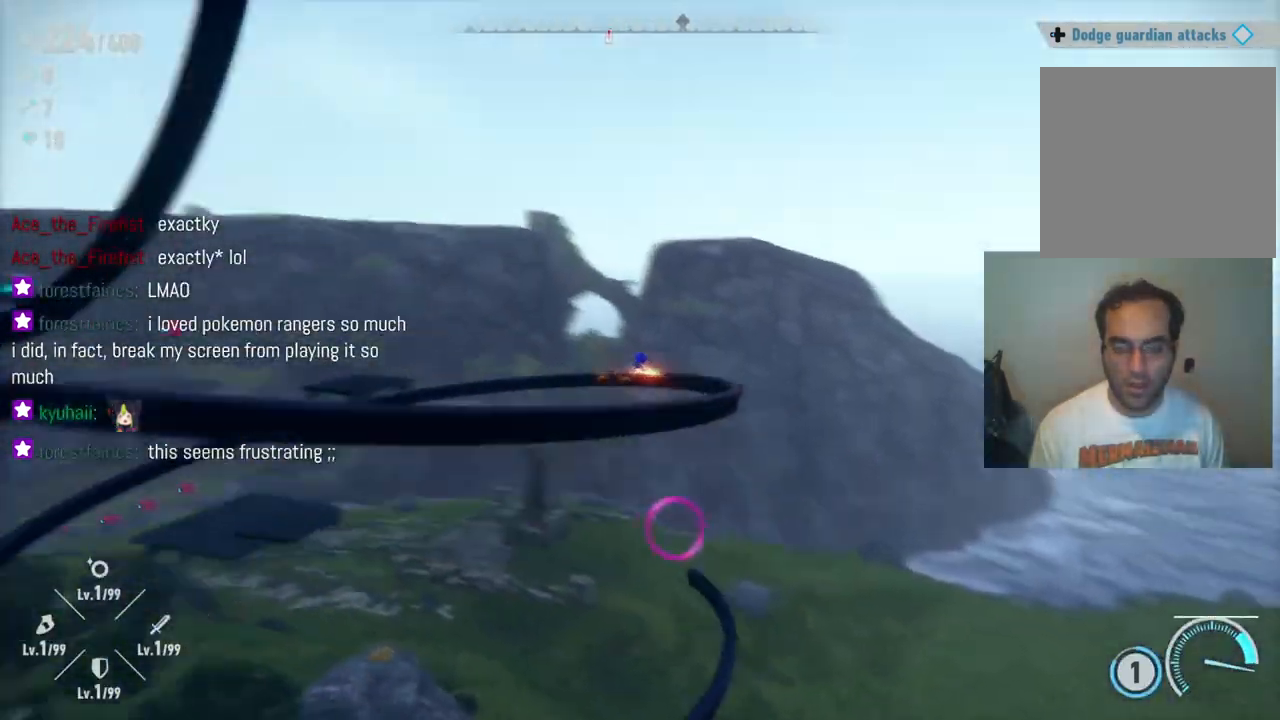
{"buttons": [], "left_stick": "center", "right_stick": "center", "events": []}
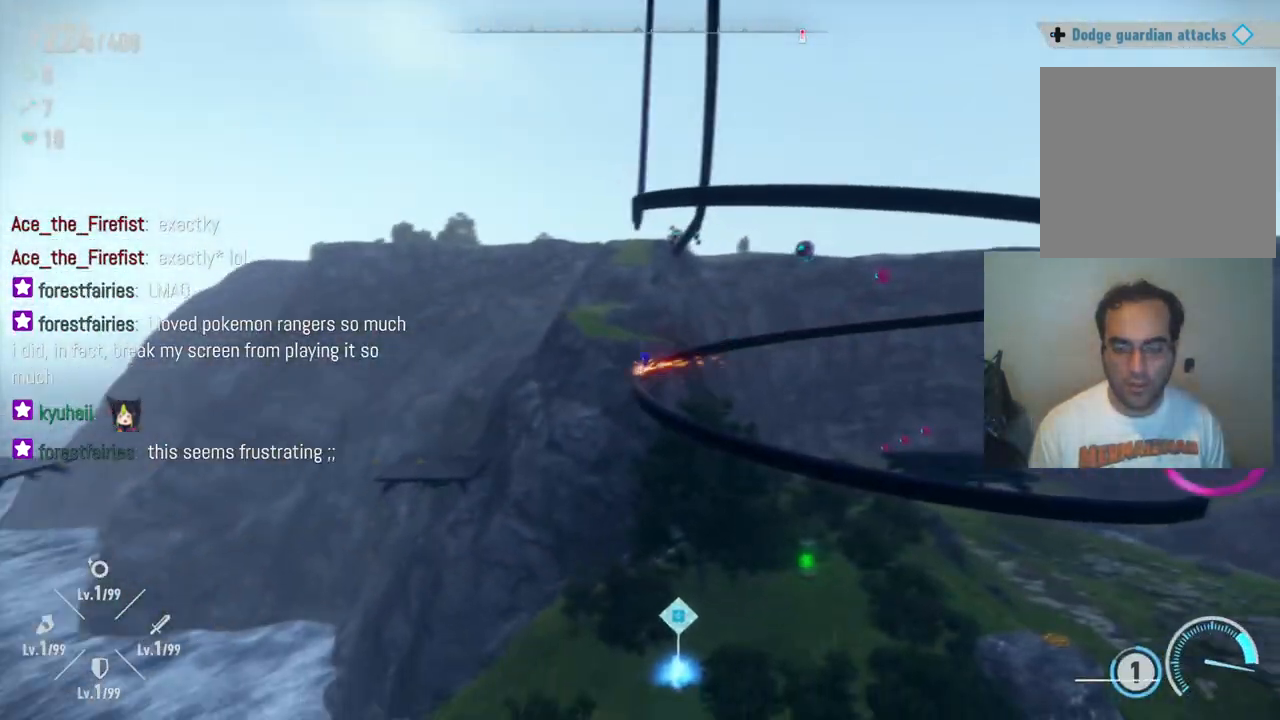
{"buttons": [], "left_stick": "center", "right_stick": "center", "events": []}
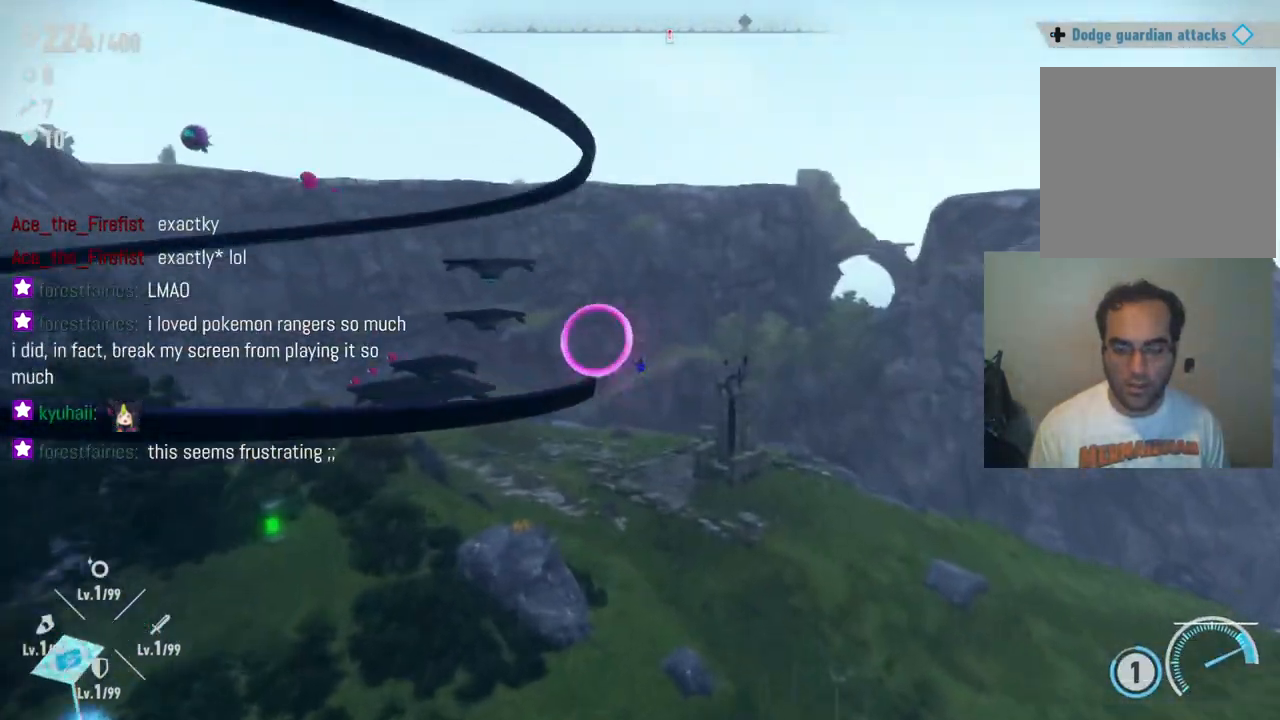
{"buttons": [], "left_stick": "center", "right_stick": "center", "events": []}
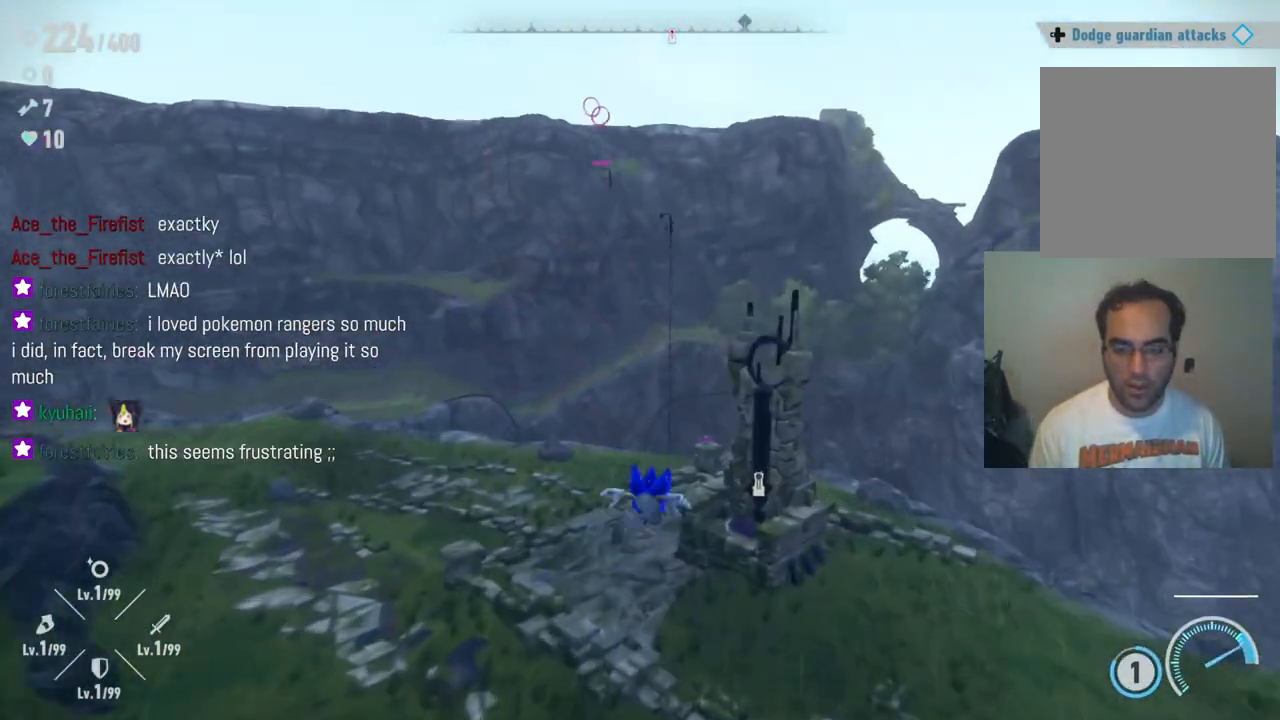
{"buttons": [], "left_stick": "up", "right_stick": "center", "events": [[350, "left_stick", "up"]]}
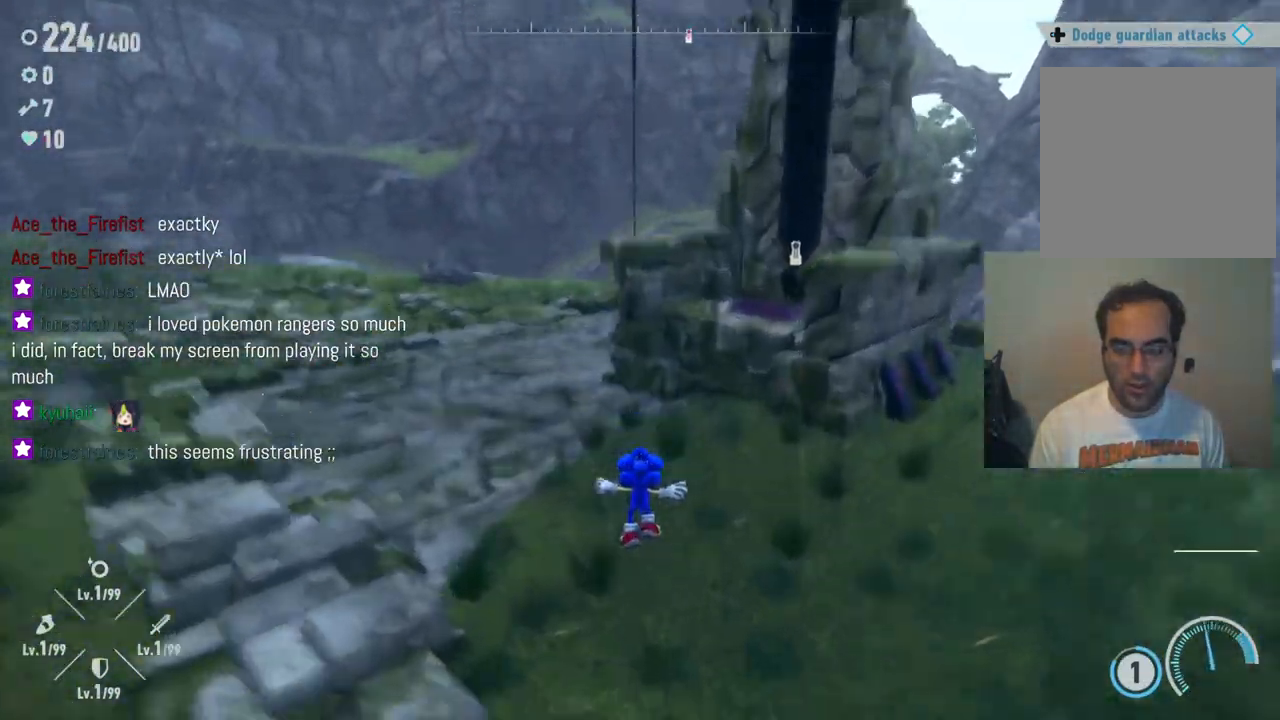
{"buttons": [], "left_stick": "left", "right_stick": "center", "events": [[183, "left_stick", "center"], [350, "left_stick", "up-left"], [417, "left_stick", "left"]]}
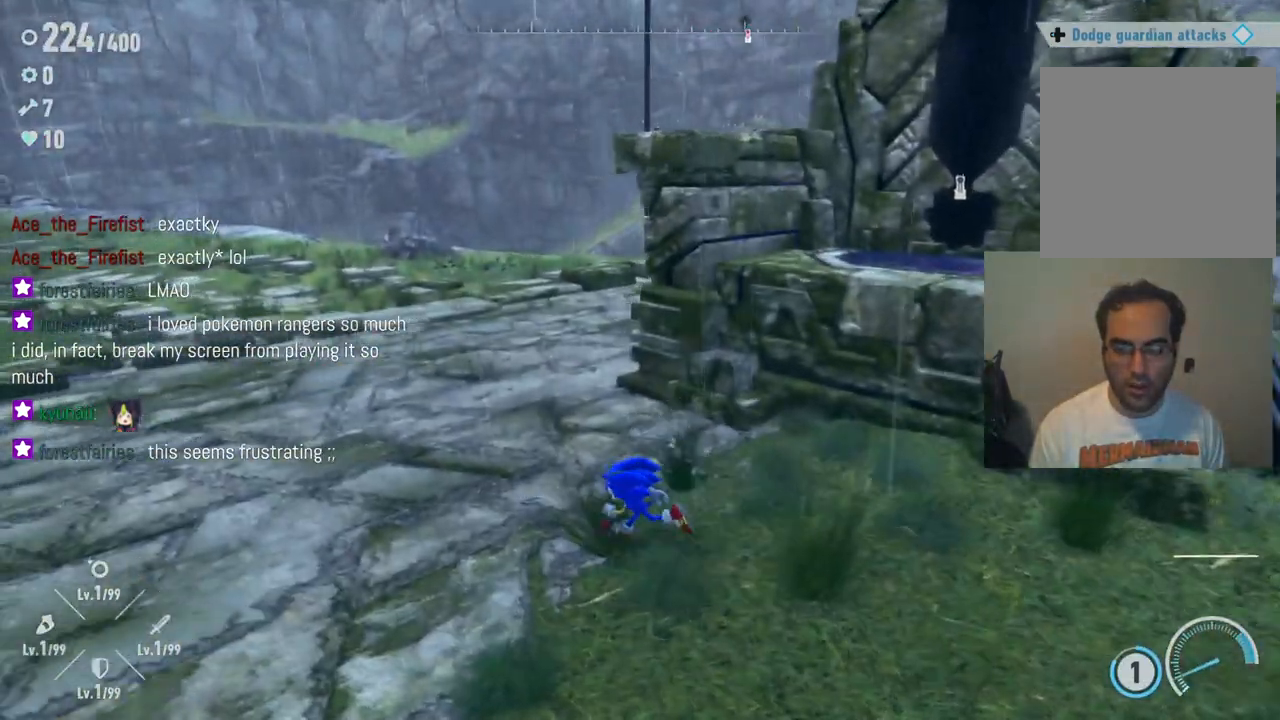
{"buttons": [], "left_stick": "left", "right_stick": "right", "events": [[67, "right_stick", "right"]]}
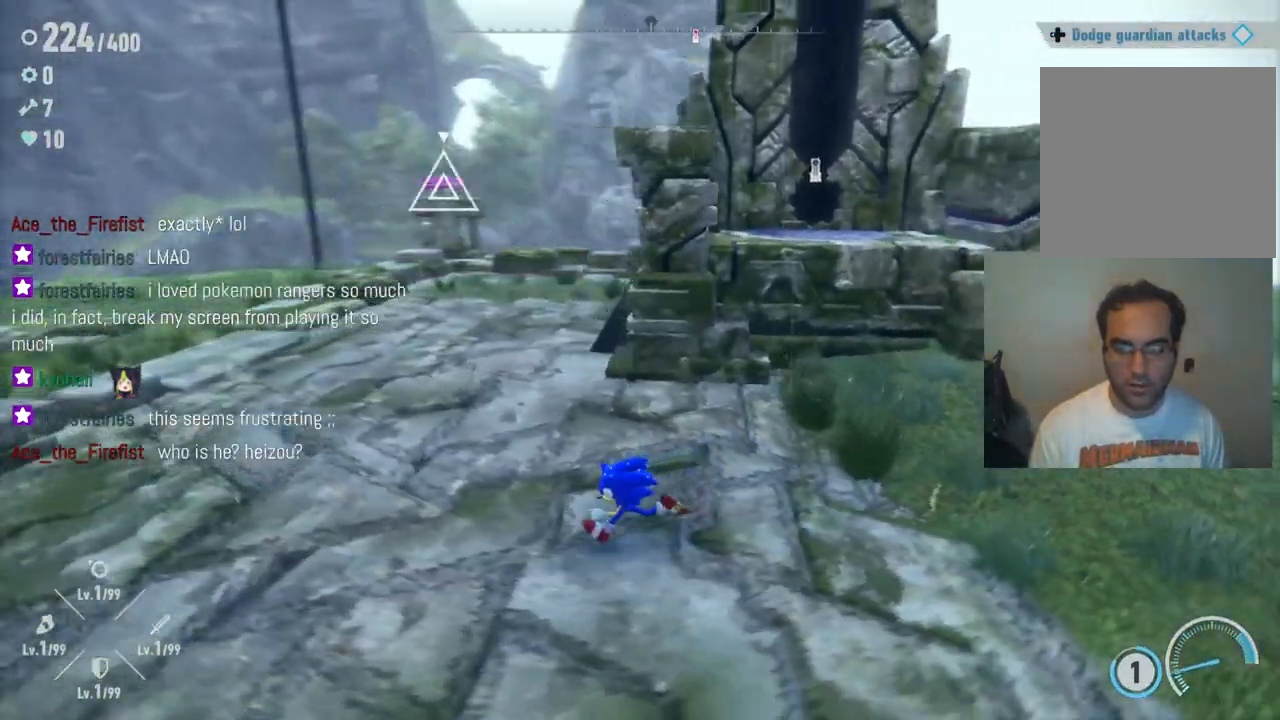
{"buttons": [], "left_stick": "down-left", "right_stick": "right", "events": [[67, "left_stick", "down-left"]]}
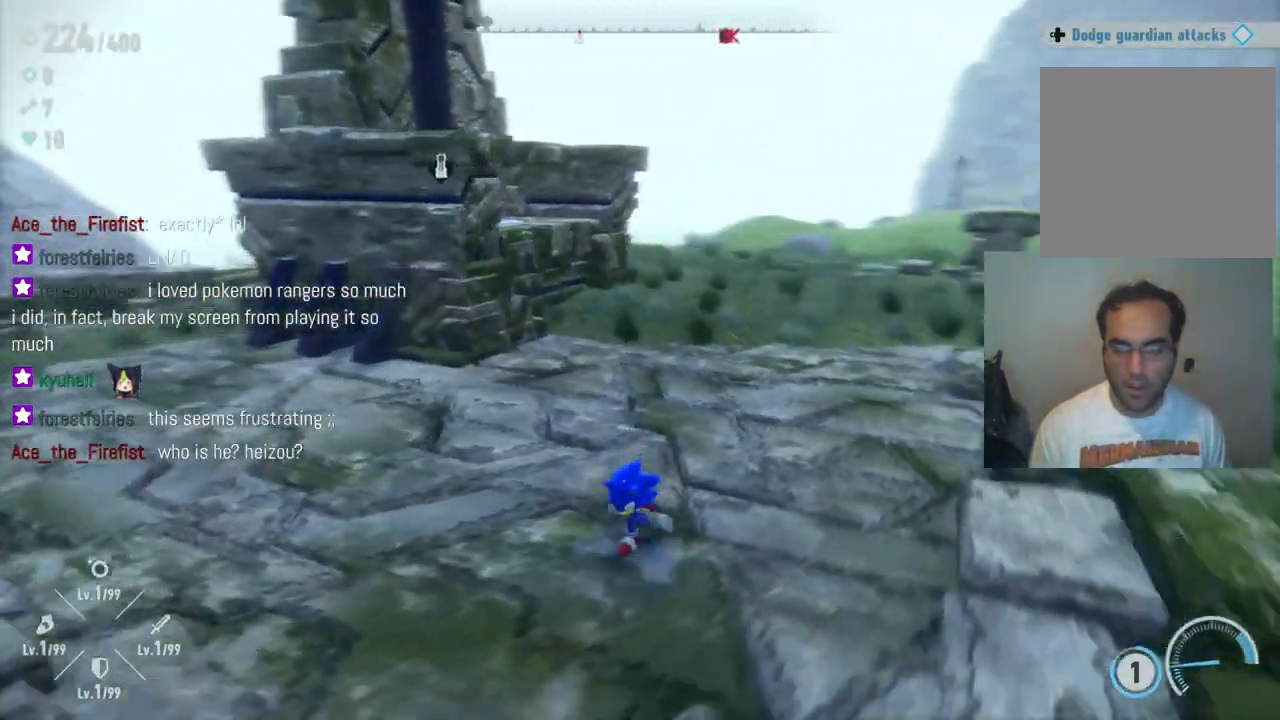
{"buttons": [], "left_stick": "down-right", "right_stick": "up-right", "events": [[117, "left_stick", "down-right"], [217, "right_stick", "center"], [433, "right_stick", "right"], [500, "right_stick", "up-right"]]}
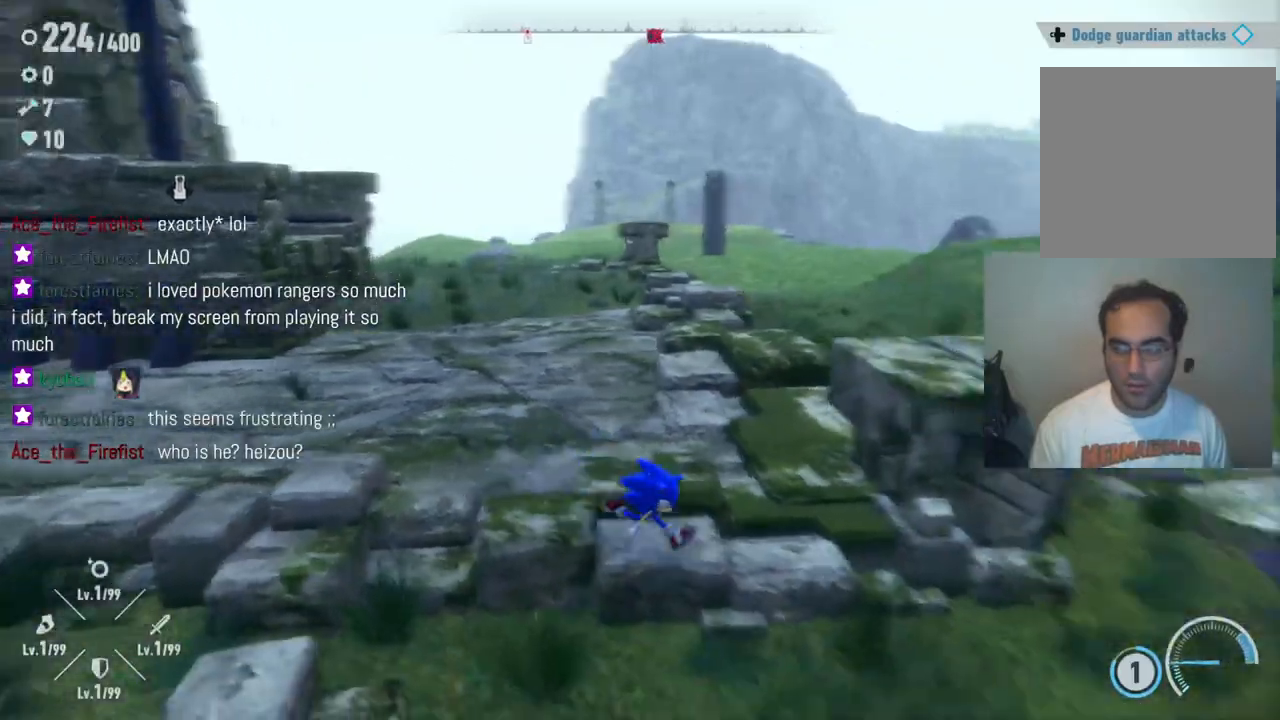
{"buttons": [], "left_stick": "down-right", "right_stick": "up-right", "events": []}
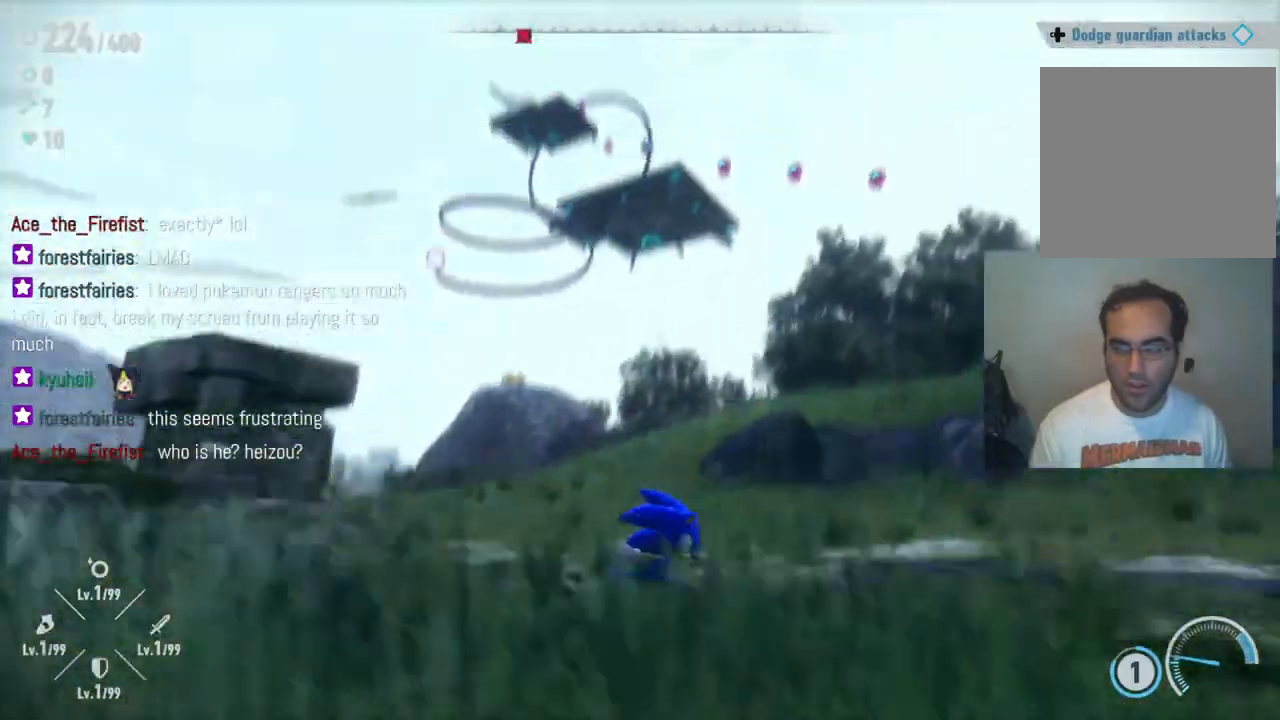
{"buttons": [], "left_stick": "up-right", "right_stick": "down-right", "events": [[117, "left_stick", "right"], [417, "right_stick", "down-right"], [483, "left_stick", "up-right"]]}
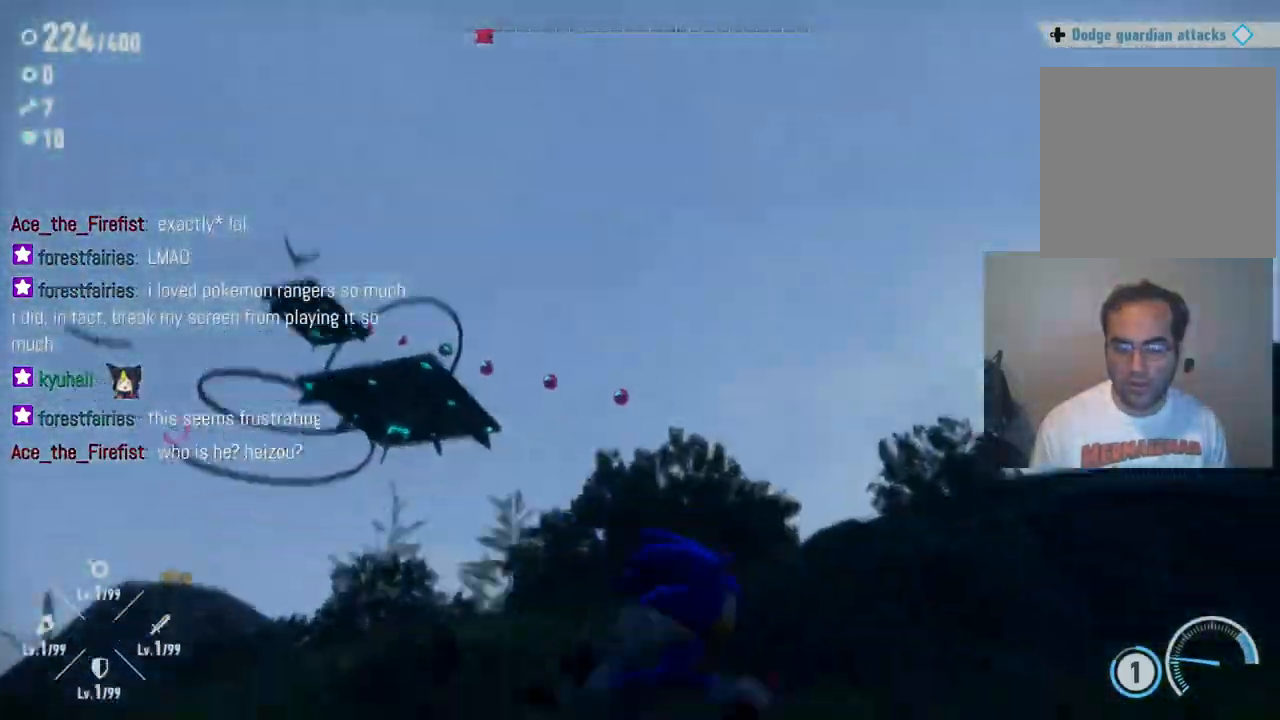
{"buttons": [], "left_stick": "up-right", "right_stick": "center", "events": [[67, "right_stick", "down"], [383, "right_stick", "center"]]}
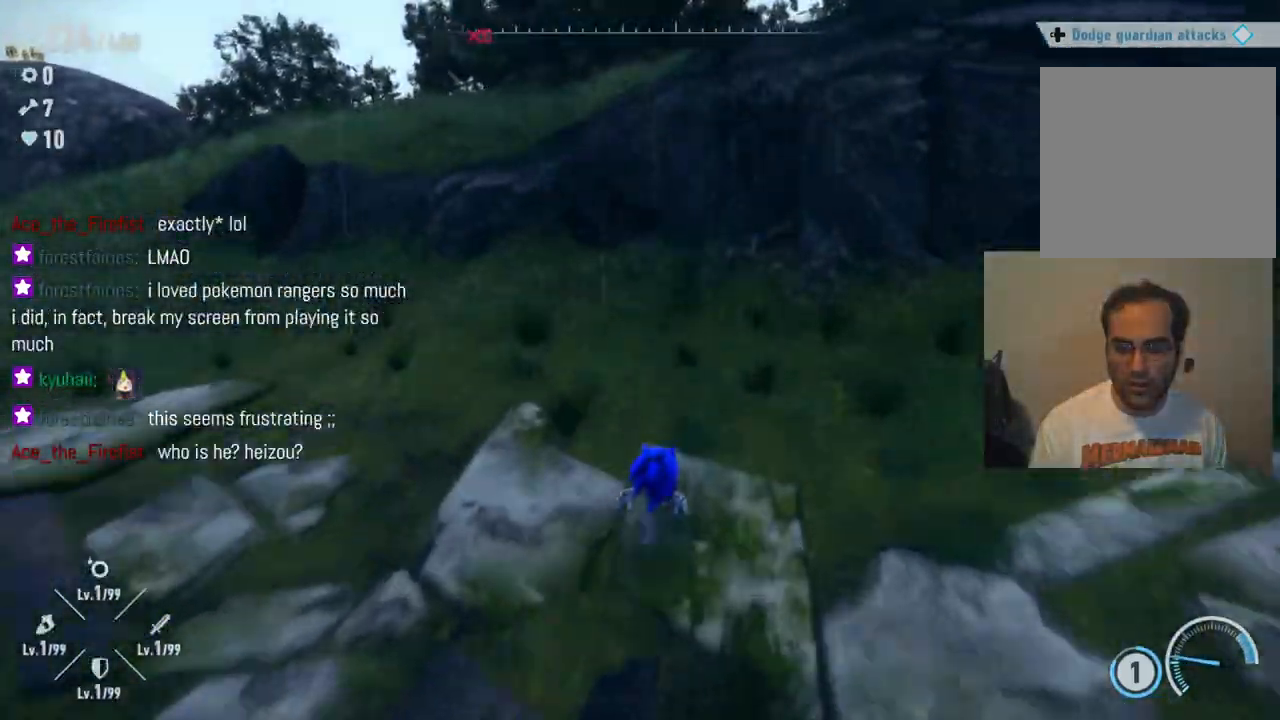
{"buttons": [], "left_stick": "up-right", "right_stick": "center", "events": [[50, "right_stick", "up"], [250, "right_stick", "left"], [450, "right_stick", "center"]]}
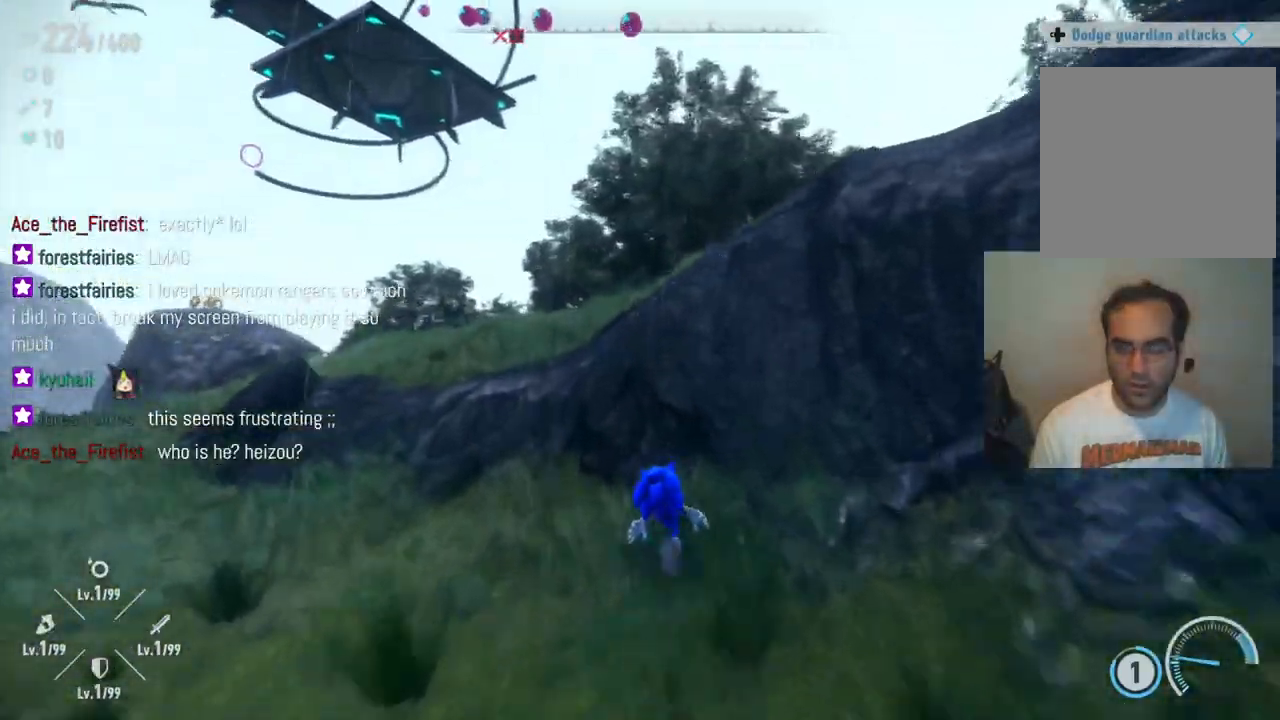
{"buttons": [], "left_stick": "up", "right_stick": "center", "events": [[67, "A", "down"], [217, "left_stick", "up"], [383, "A", "up"]]}
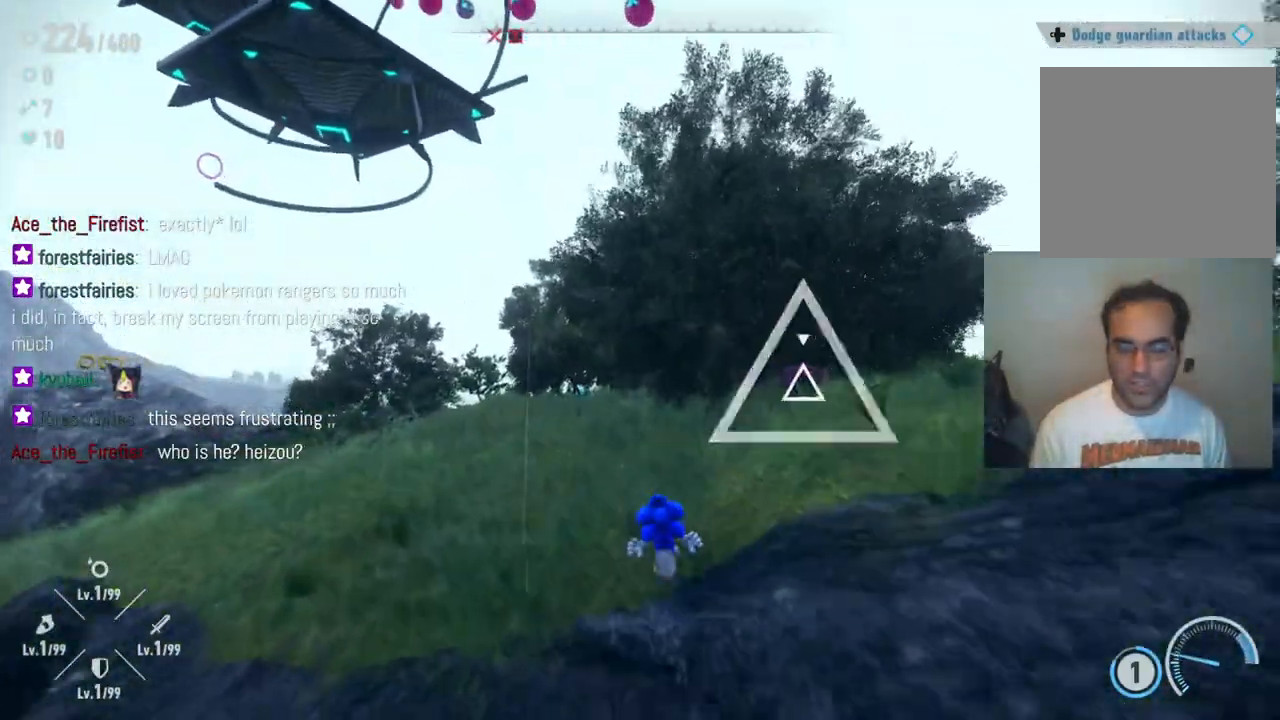
{"buttons": [], "left_stick": "up", "right_stick": "center", "events": [[100, "right_stick", "down-left"], [450, "right_stick", "center"]]}
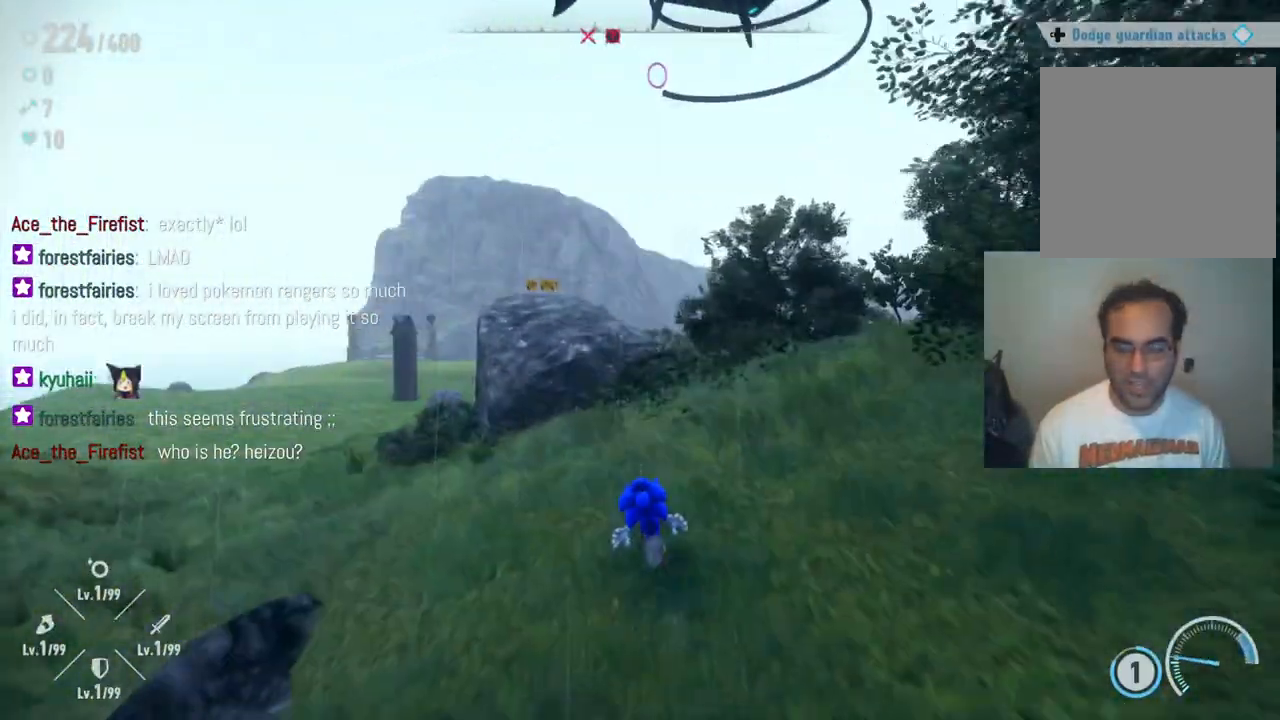
{"buttons": [], "left_stick": "down-right", "right_stick": "right", "events": [[250, "left_stick", "right"], [267, "right_stick", "right"], [317, "left_stick", "down-right"]]}
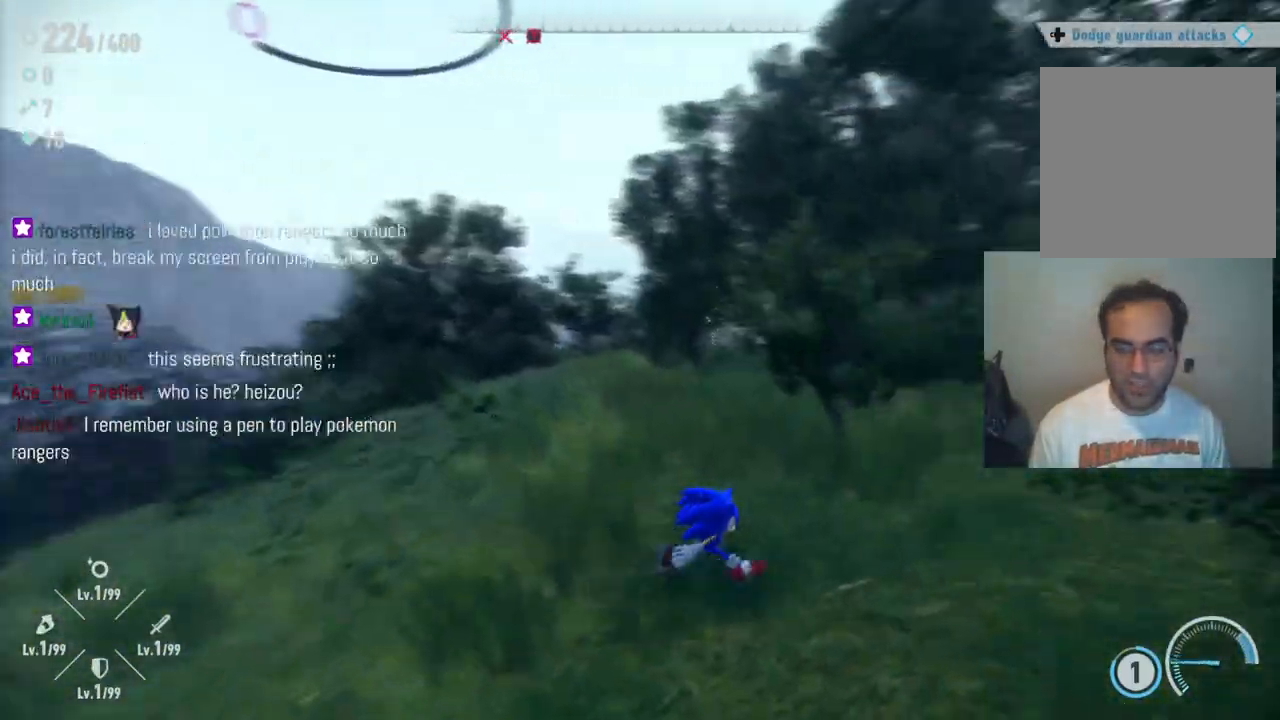
{"buttons": [], "left_stick": "down-right", "right_stick": "down-right", "events": [[67, "right_stick", "down-right"]]}
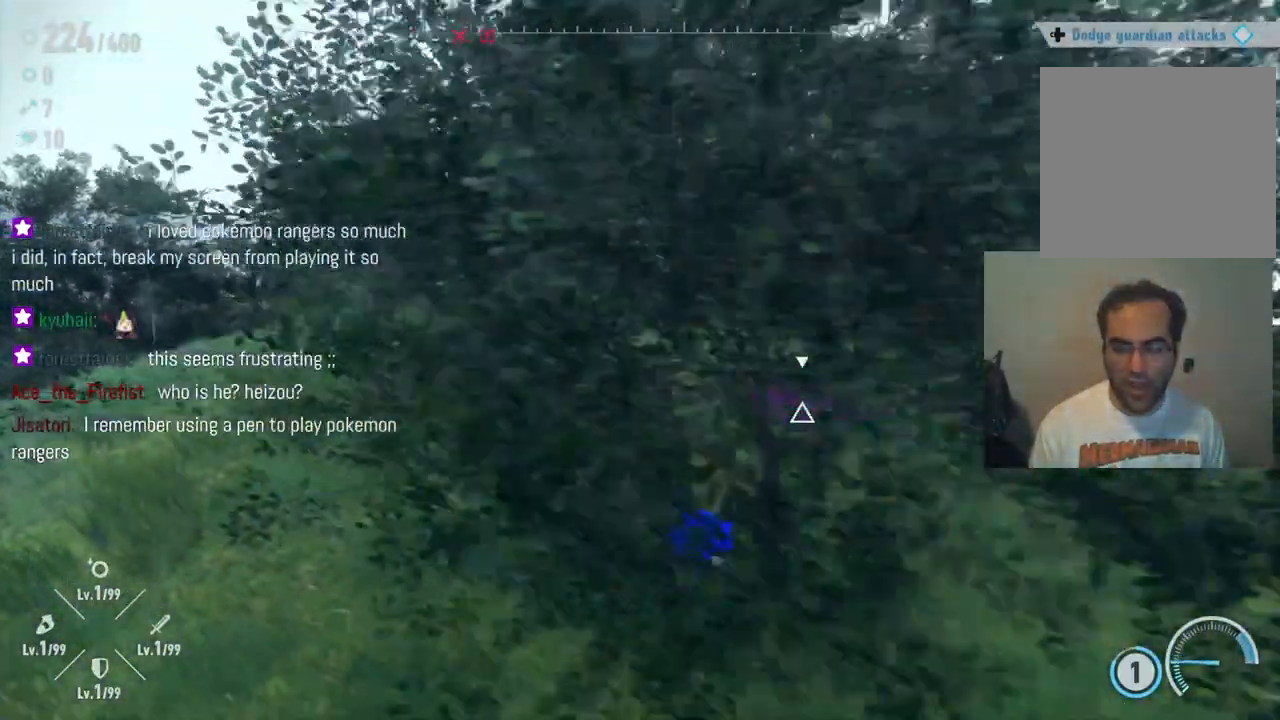
{"buttons": [], "left_stick": "down-right", "right_stick": "right", "events": [[33, "right_stick", "right"]]}
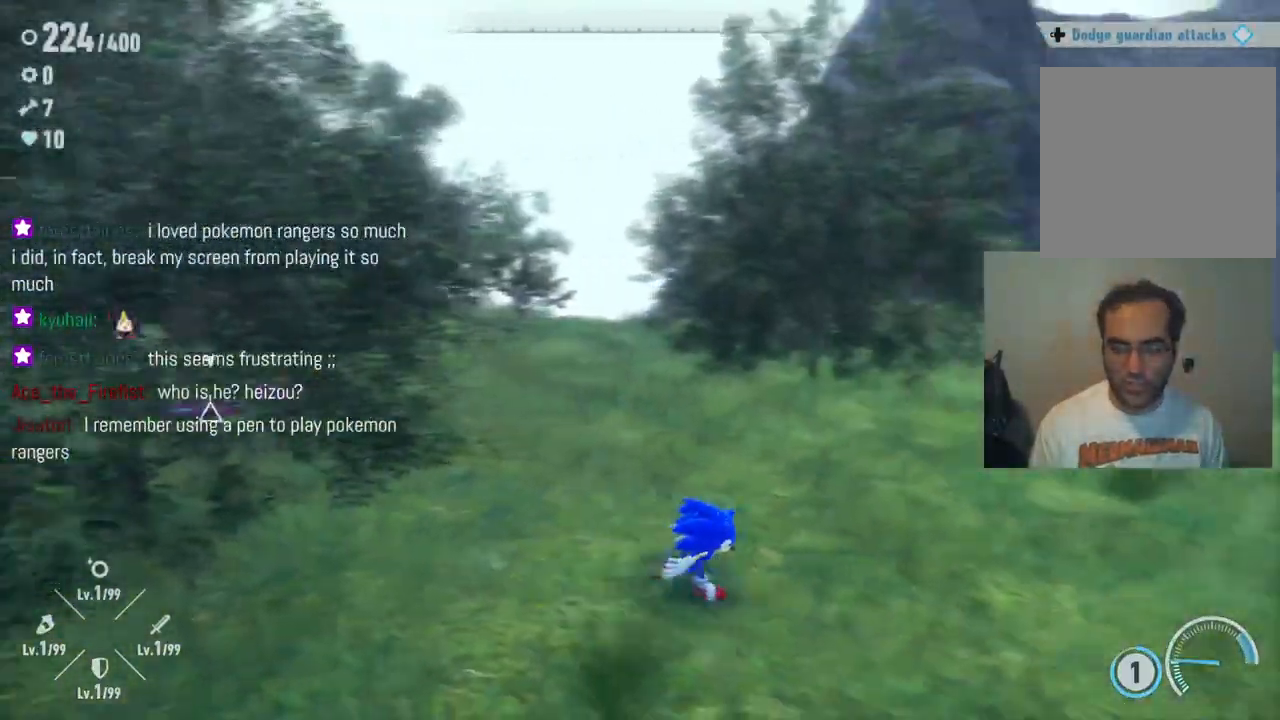
{"buttons": [], "left_stick": "up-right", "right_stick": "right", "events": [[17, "left_stick", "right"], [233, "left_stick", "up-right"]]}
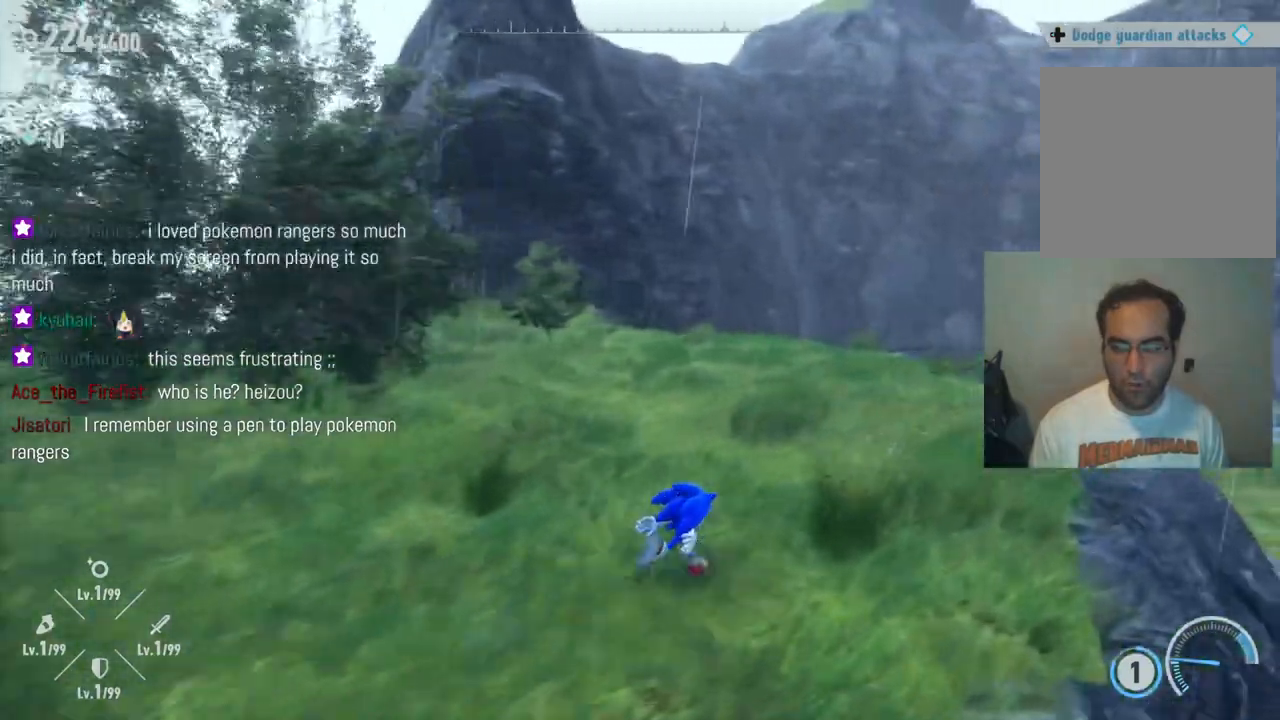
{"buttons": [], "left_stick": "up-right", "right_stick": "center", "events": [[150, "right_stick", "center"]]}
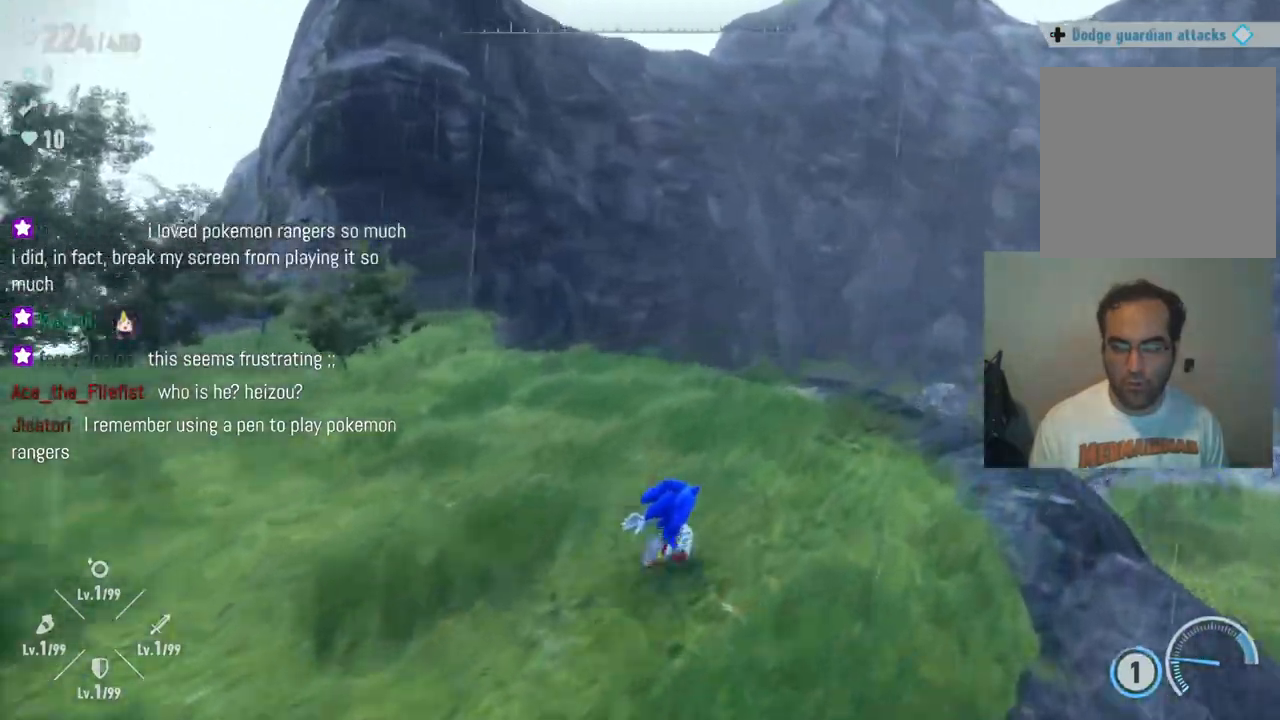
{"buttons": [], "left_stick": "up", "right_stick": "down-left", "events": [[183, "right_stick", "down"], [383, "right_stick", "down-left"], [417, "left_stick", "up"]]}
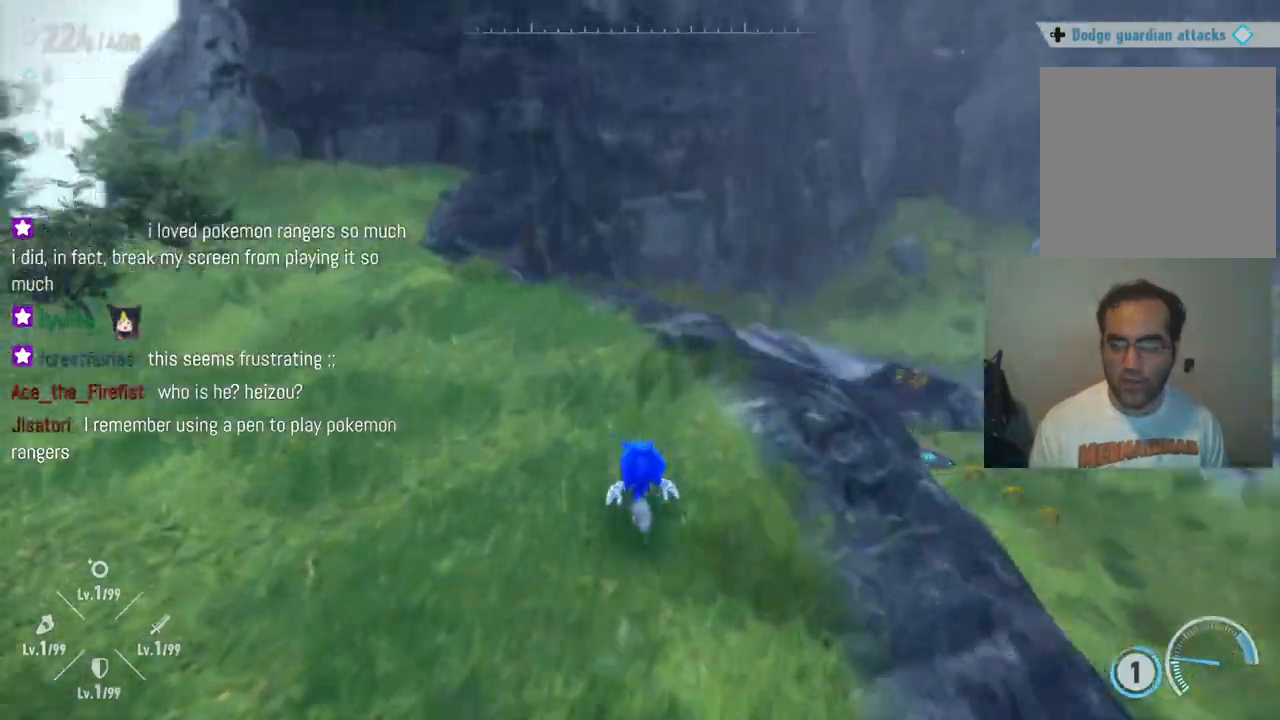
{"buttons": [], "left_stick": "up", "right_stick": "left", "events": [[17, "left_stick", "up-left"], [67, "right_stick", "left"], [317, "left_stick", "up"]]}
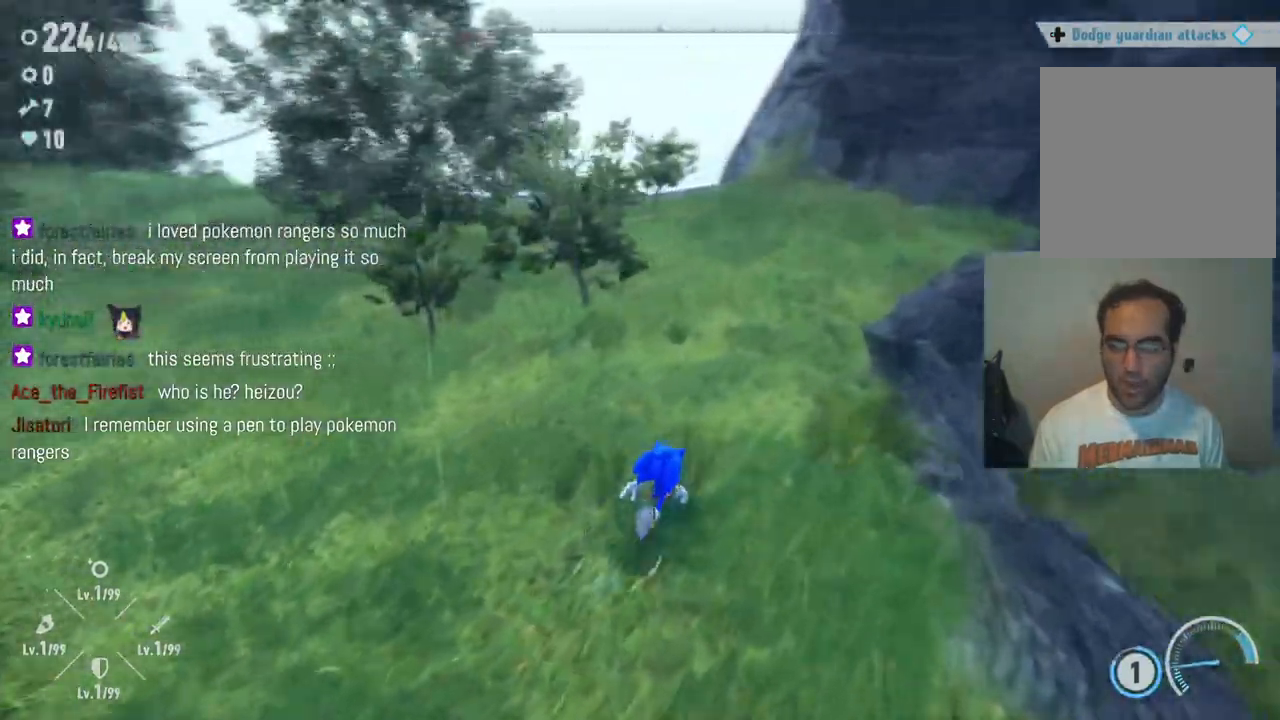
{"buttons": [], "left_stick": "up-left", "right_stick": "left", "events": [[117, "left_stick", "up-left"]]}
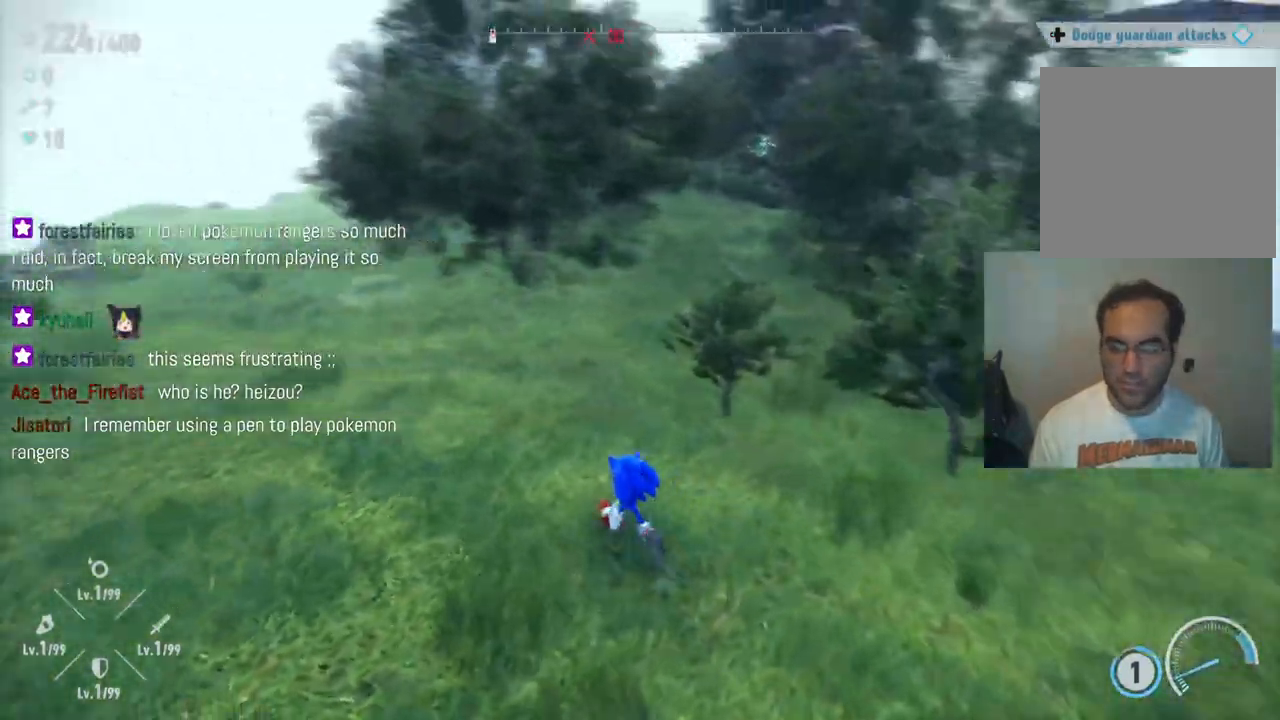
{"buttons": [], "left_stick": "up", "right_stick": "center", "events": [[33, "right_stick", "up-left"], [67, "left_stick", "up"], [400, "right_stick", "center"]]}